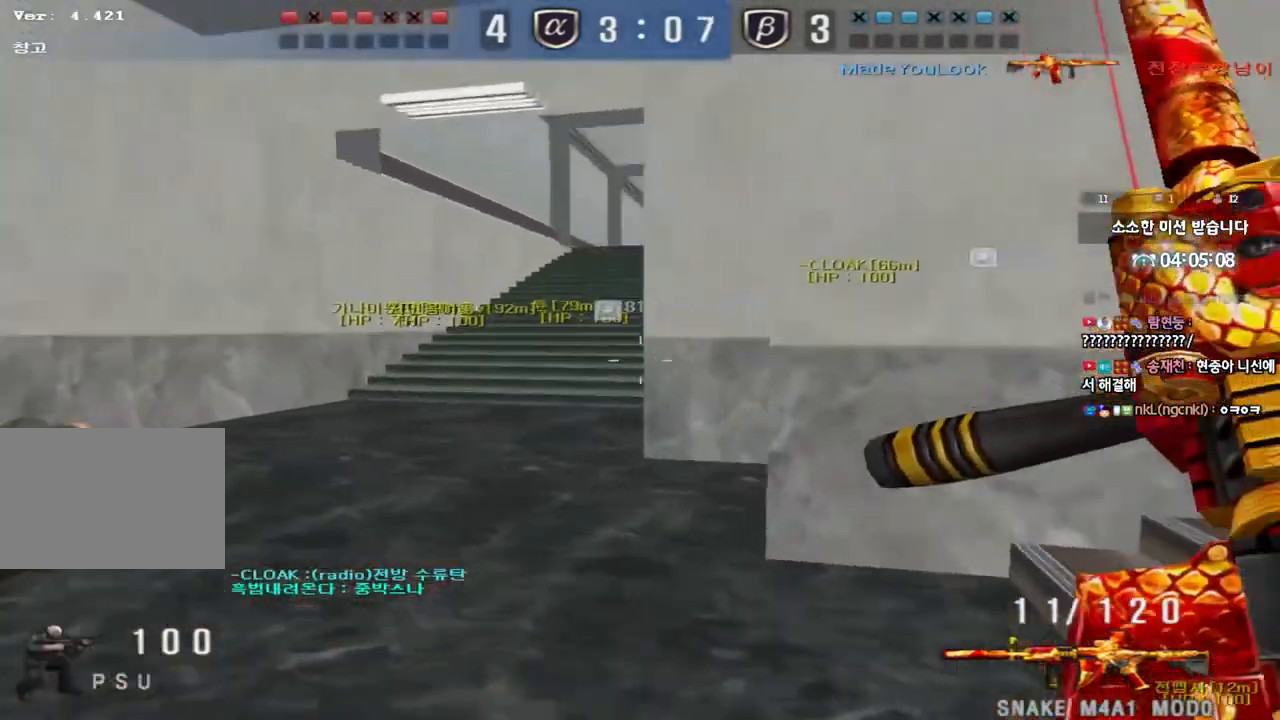
Gameplay with keyboard; each line is a JSON object with the keys held at the frame after it. "events" lists presses ("down") and releases ("up") of "a", "ctrl", "d", "e", "f", "q", "r", "s", "shift", "space", "tab" and "w" between this image and that frame as [ms after this image, input, new state], when the widget could be followed in between. No other keys are recorded. Mouse input is not recorded.
{"keys": ["d", "w"], "events": [[33, "w", "down"], [50, "a", "down"], [283, "ctrl", "down"], [283, "w", "up"], [317, "a", "up"], [383, "ctrl", "up"], [383, "d", "down"], [383, "w", "down"]]}
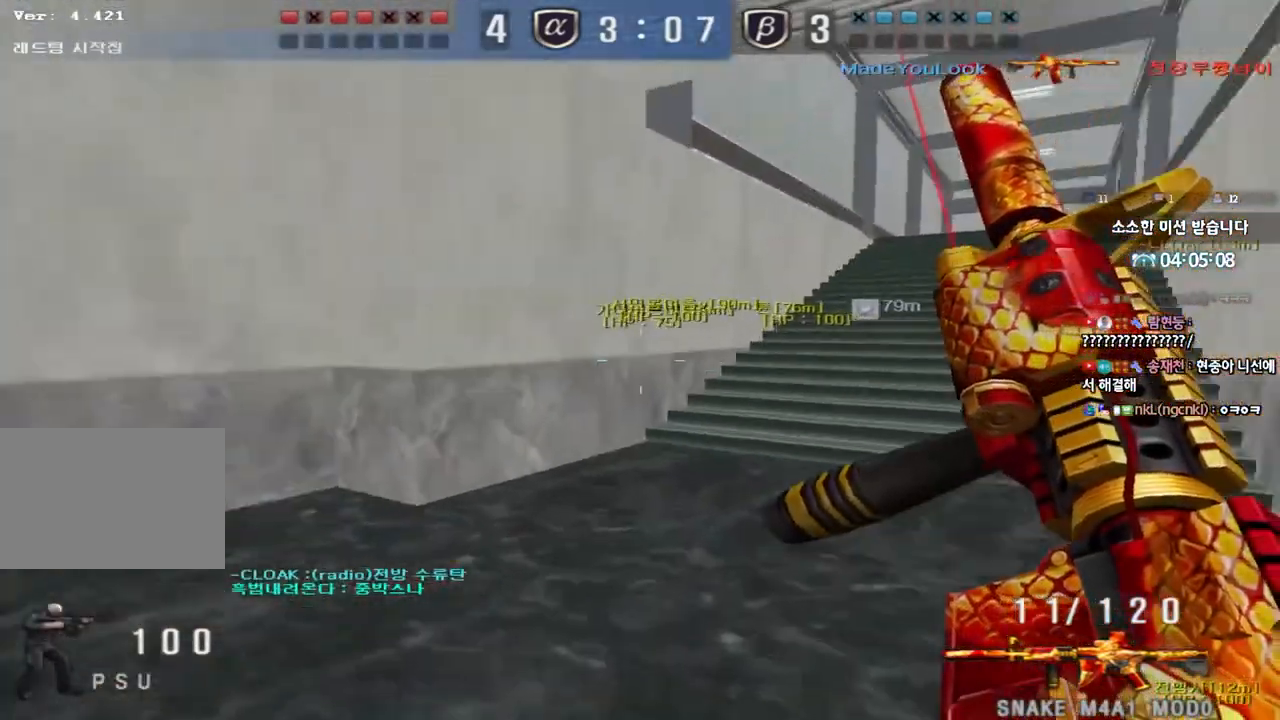
{"keys": ["ctrl", "w"], "events": [[183, "ctrl", "down"], [183, "d", "up"], [200, "w", "up"], [283, "ctrl", "up"], [283, "d", "down"], [283, "w", "down"], [417, "ctrl", "down"], [433, "d", "up"], [433, "w", "up"], [500, "w", "down"]]}
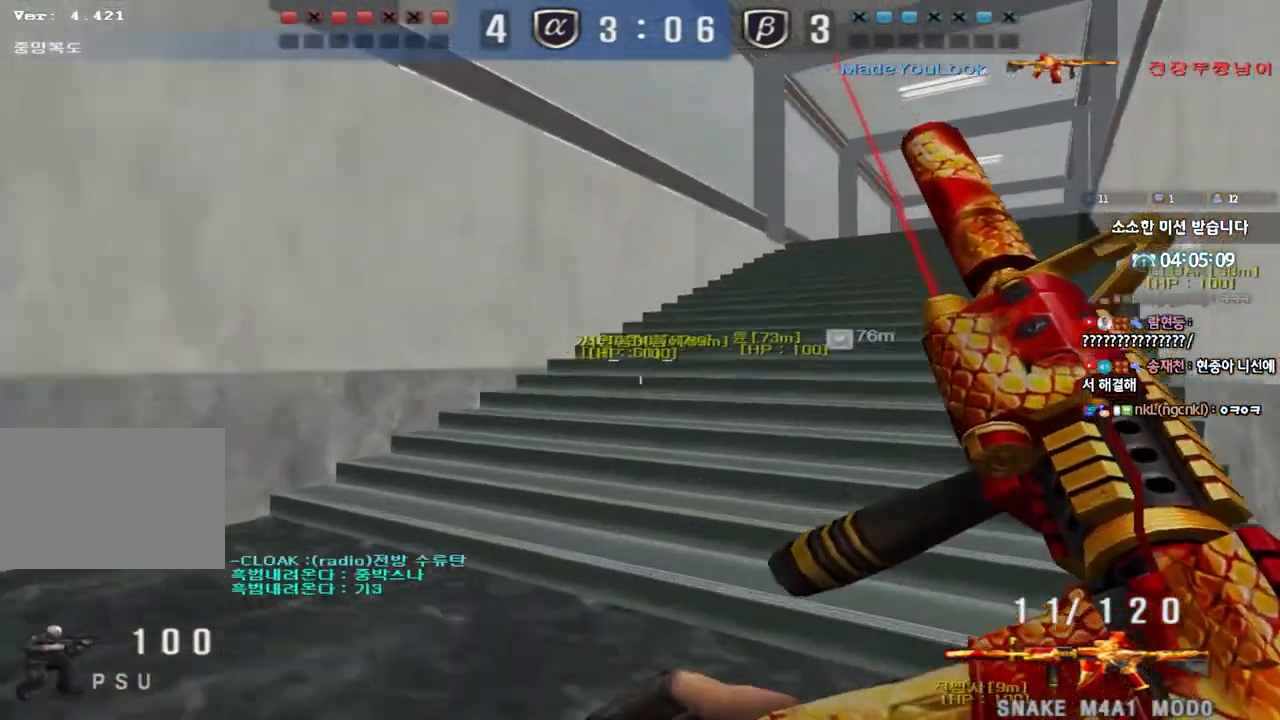
{"keys": ["a", "ctrl", "w"], "events": [[17, "ctrl", "up"], [17, "d", "down"], [133, "ctrl", "down"], [133, "d", "up"], [167, "w", "up"], [350, "q", "down"], [350, "w", "down"], [400, "a", "down"], [400, "ctrl", "up"], [400, "q", "up"], [500, "ctrl", "down"]]}
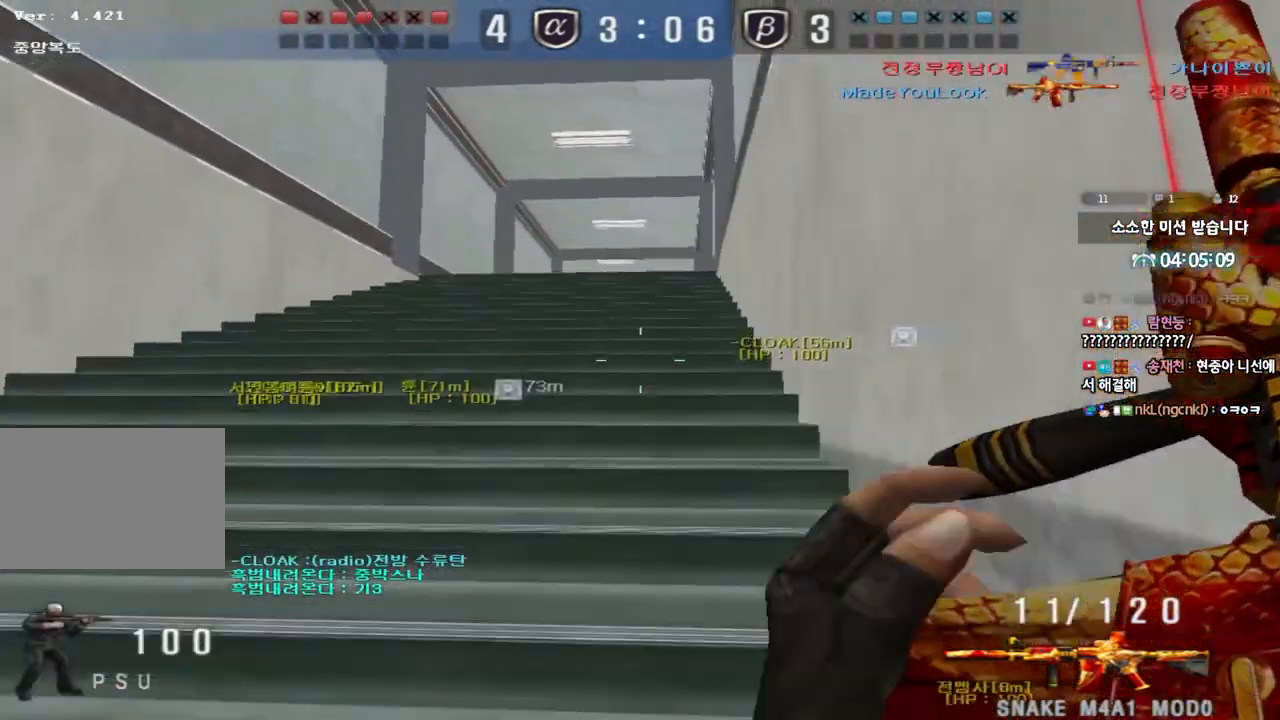
{"keys": ["d", "w"], "events": [[100, "ctrl", "up"], [267, "ctrl", "down"], [283, "w", "up"], [317, "a", "up"], [383, "d", "down"], [383, "w", "down"], [400, "ctrl", "up"]]}
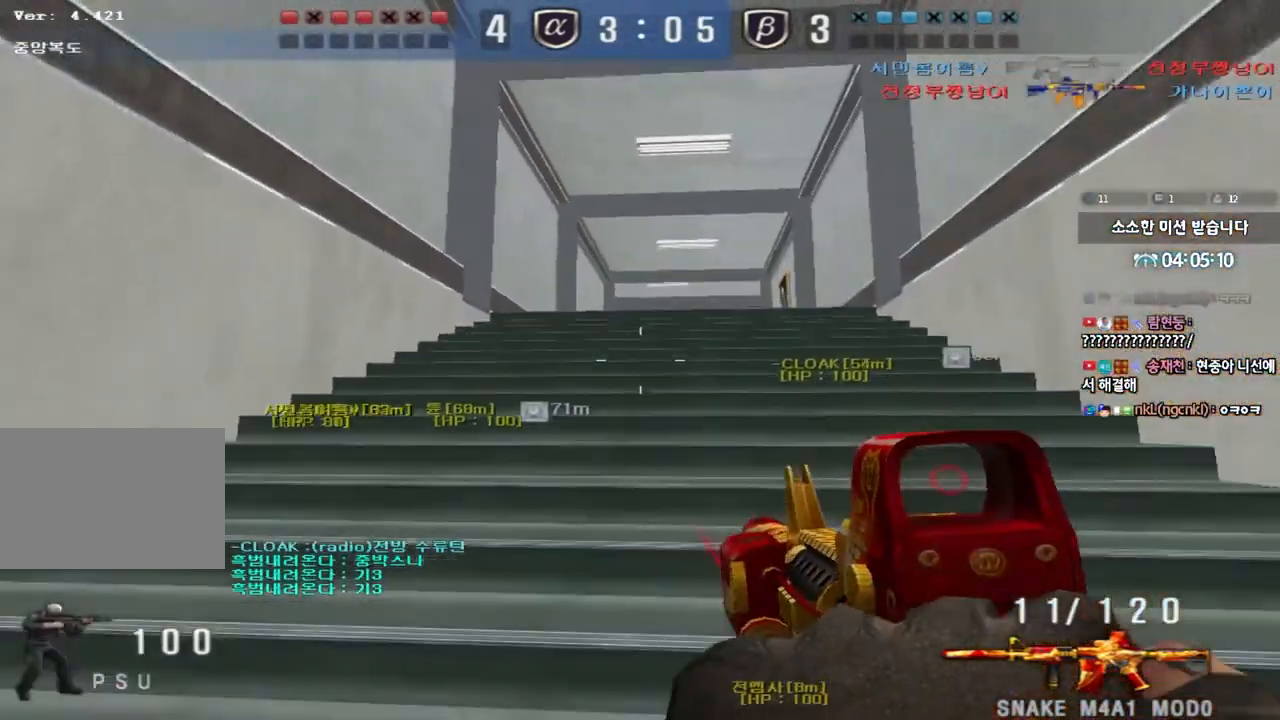
{"keys": ["d", "shift", "w"], "events": [[117, "ctrl", "down"], [117, "d", "up"], [133, "w", "up"], [217, "ctrl", "up"], [217, "w", "down"], [233, "d", "down"], [417, "shift", "down"]]}
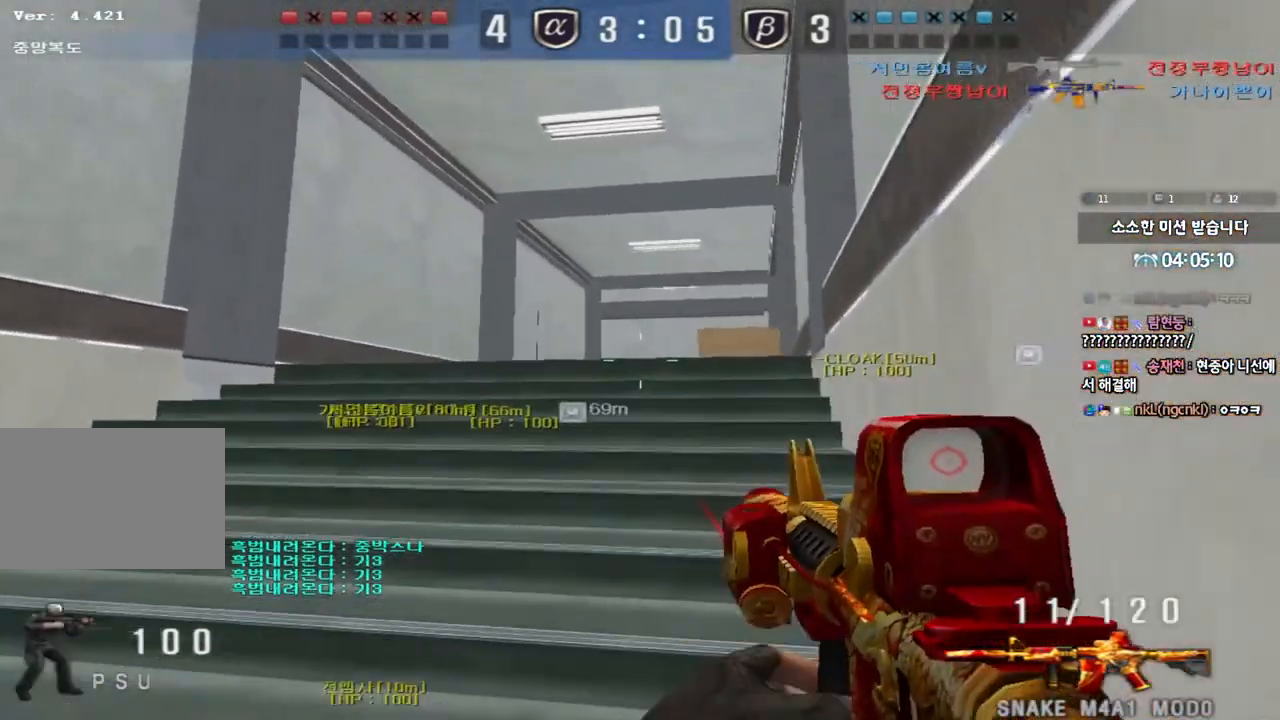
{"keys": ["shift"], "events": [[133, "d", "up"], [133, "w", "up"]]}
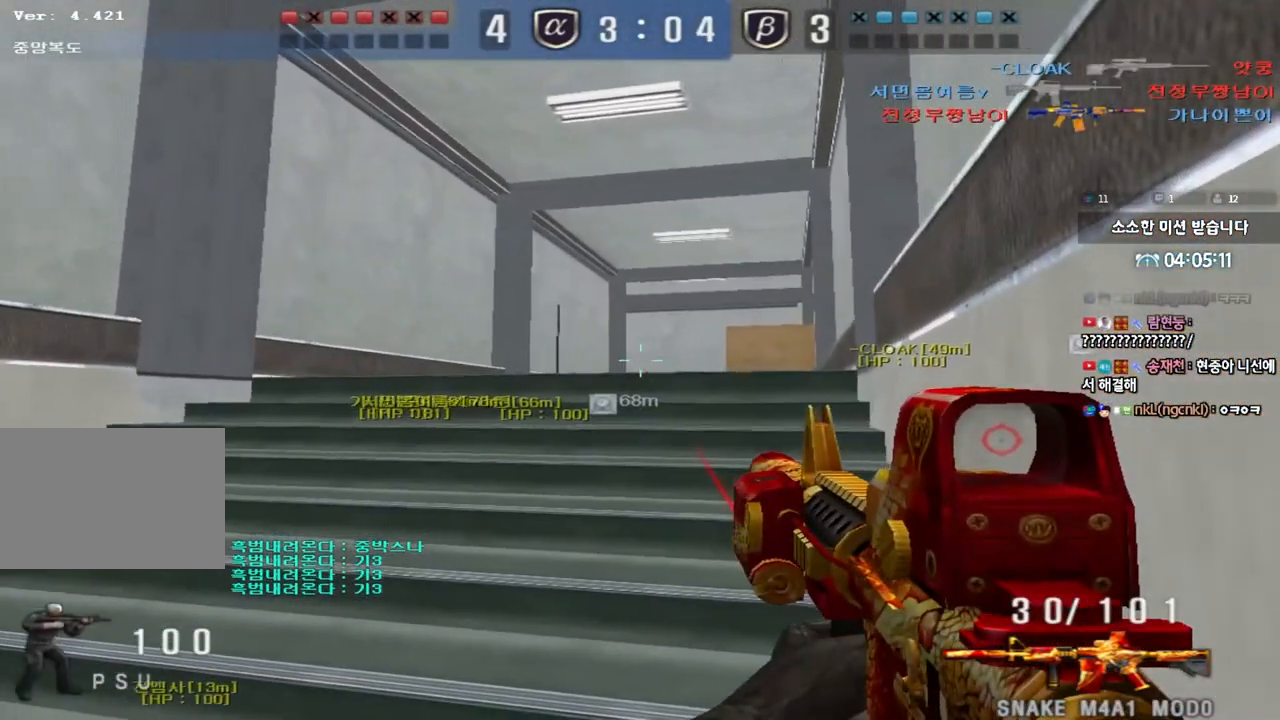
{"keys": ["shift"], "events": []}
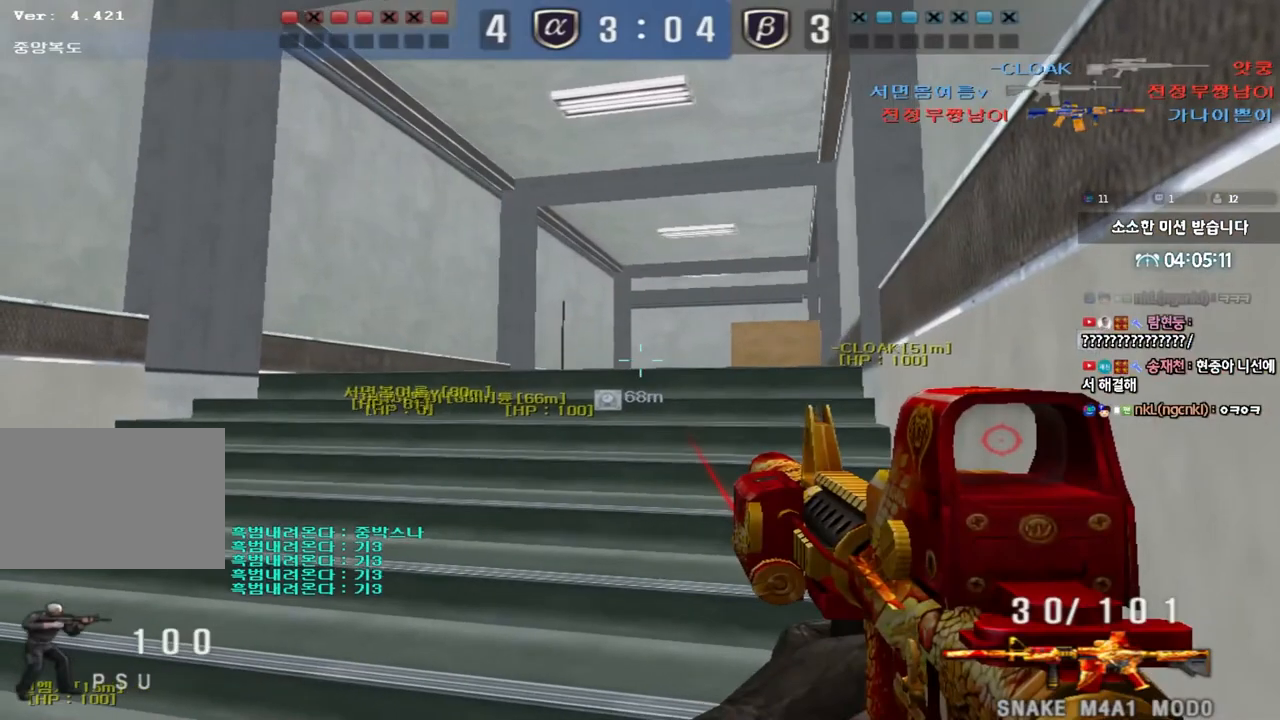
{"keys": ["shift"], "events": []}
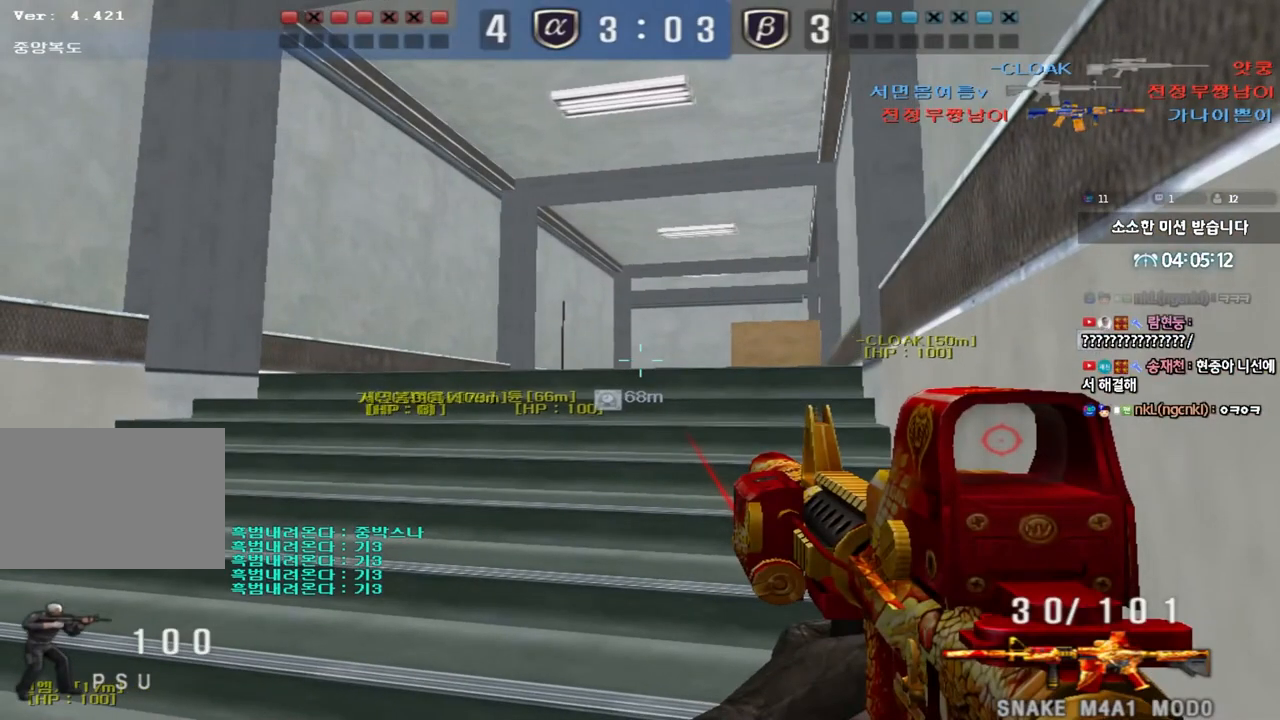
{"keys": ["a", "w"], "events": [[67, "shift", "up"], [100, "a", "down"], [100, "w", "down"], [167, "ctrl", "down"], [267, "ctrl", "up"]]}
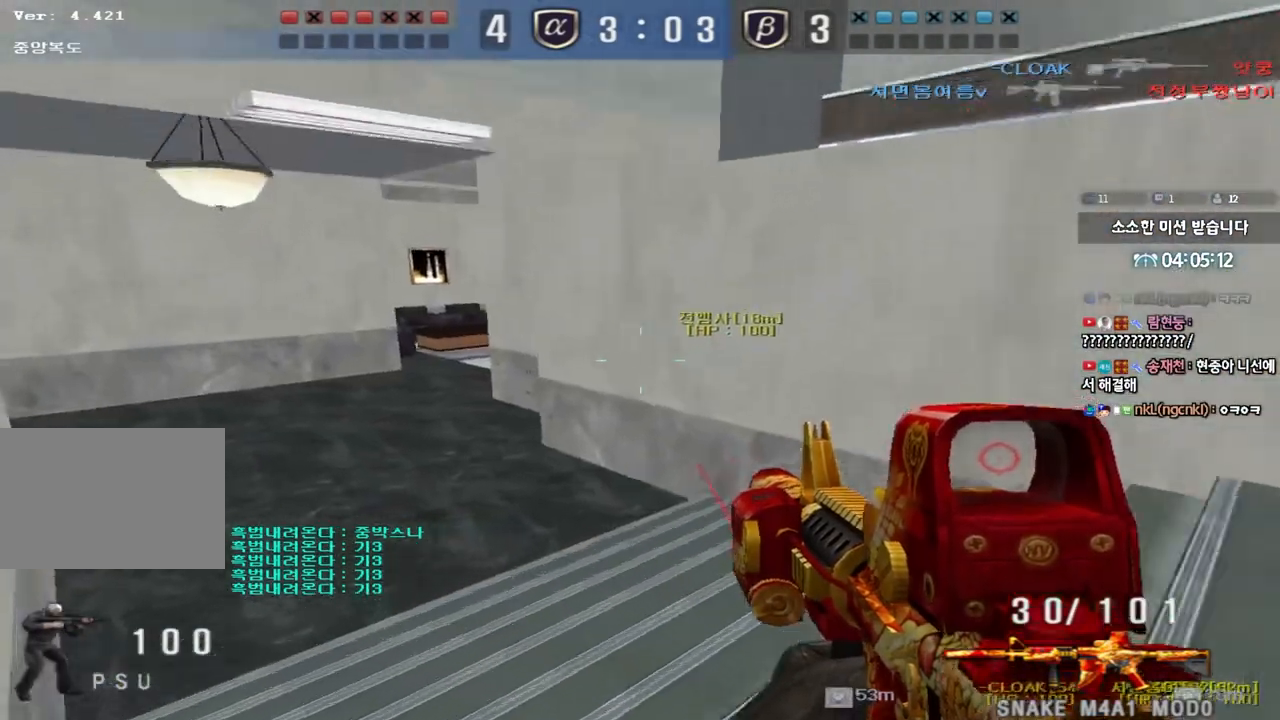
{"keys": ["d", "w"], "events": [[17, "ctrl", "down"], [33, "w", "up"], [50, "a", "up"], [133, "ctrl", "up"], [133, "w", "down"], [150, "a", "down"], [317, "ctrl", "down"], [317, "w", "up"], [333, "a", "up"], [417, "d", "down"], [417, "w", "down"], [433, "ctrl", "up"]]}
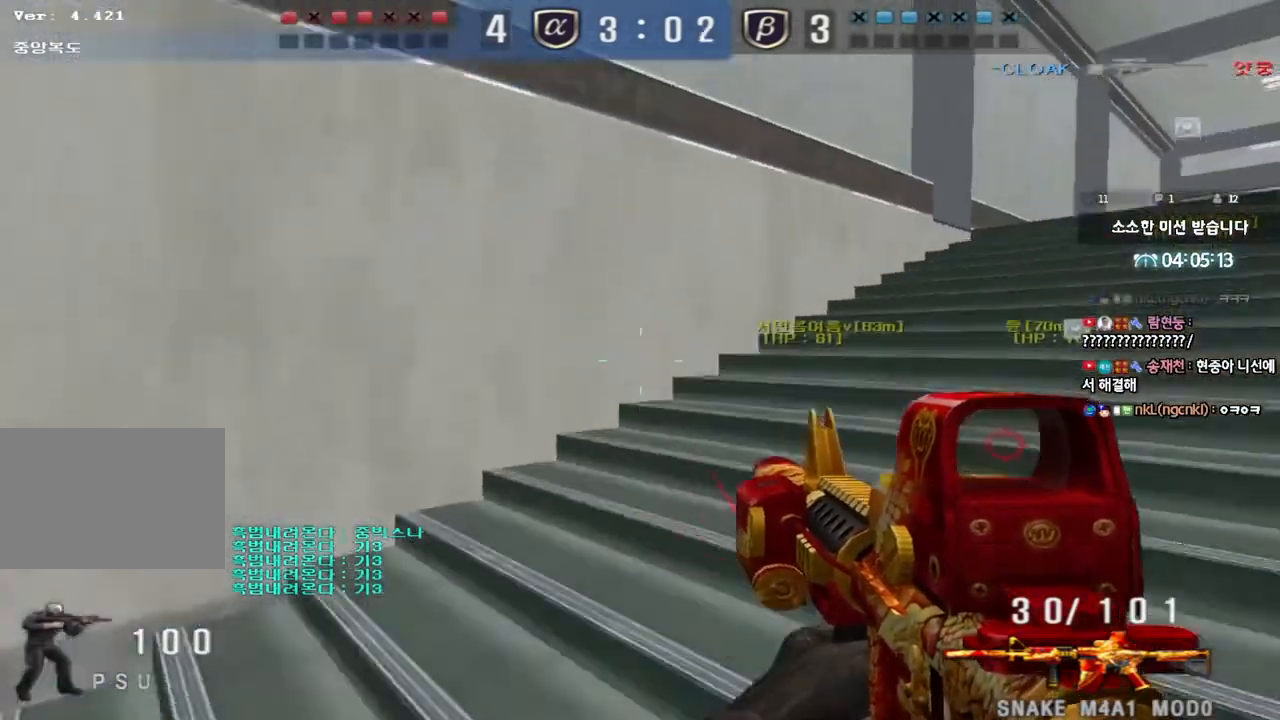
{"keys": ["d", "shift", "w"], "events": [[183, "ctrl", "down"], [200, "d", "up"], [200, "w", "up"], [283, "ctrl", "up"], [300, "w", "down"], [317, "d", "down"], [467, "shift", "down"]]}
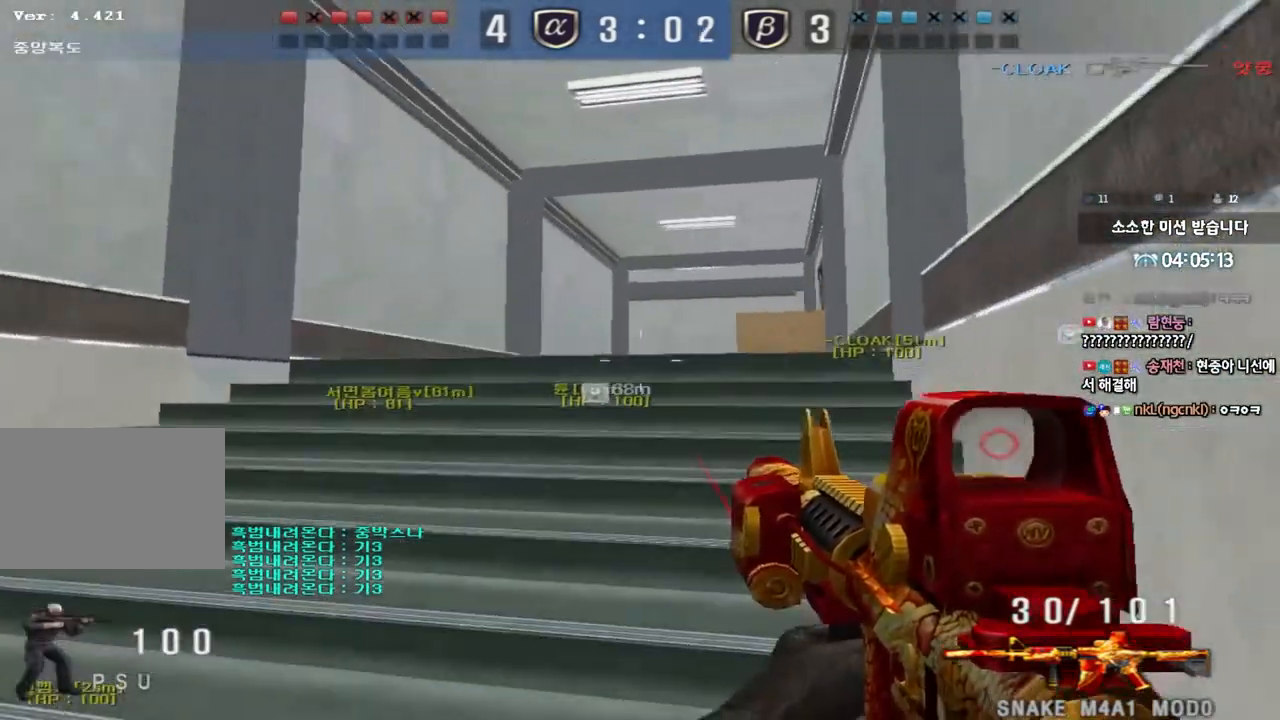
{"keys": ["shift"], "events": [[133, "w", "up"], [150, "d", "up"]]}
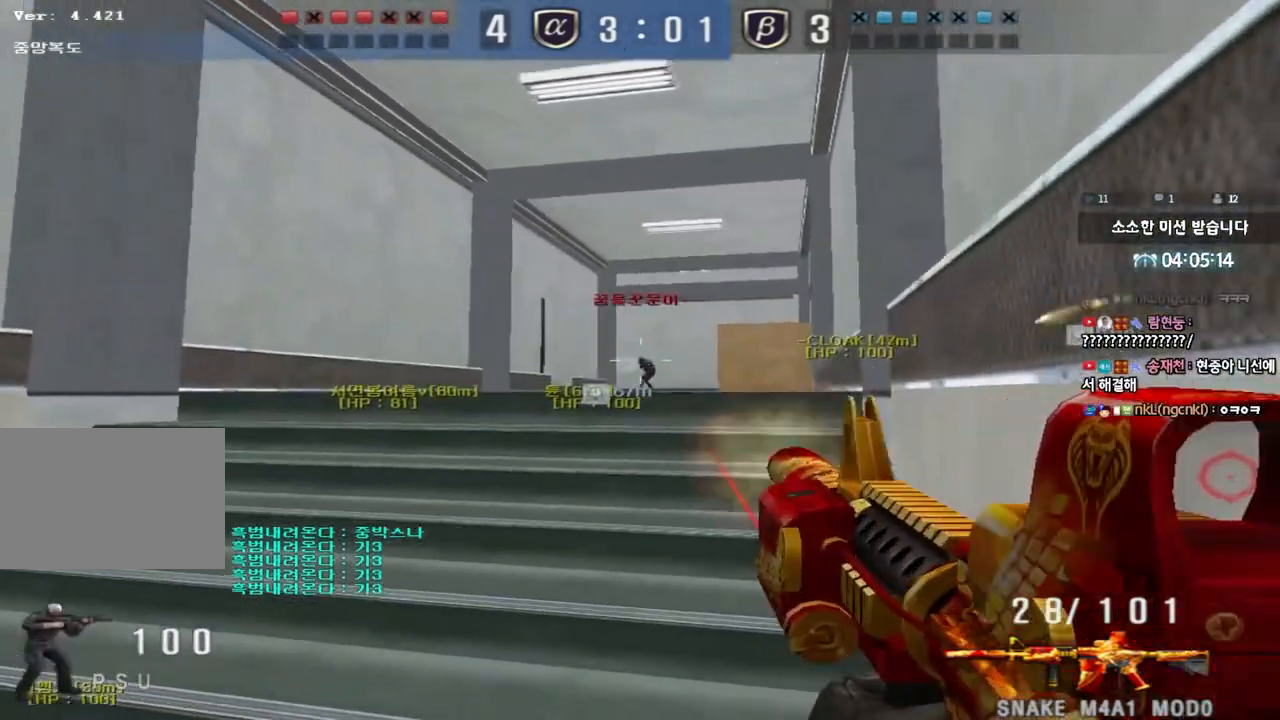
{"keys": ["shift"], "events": []}
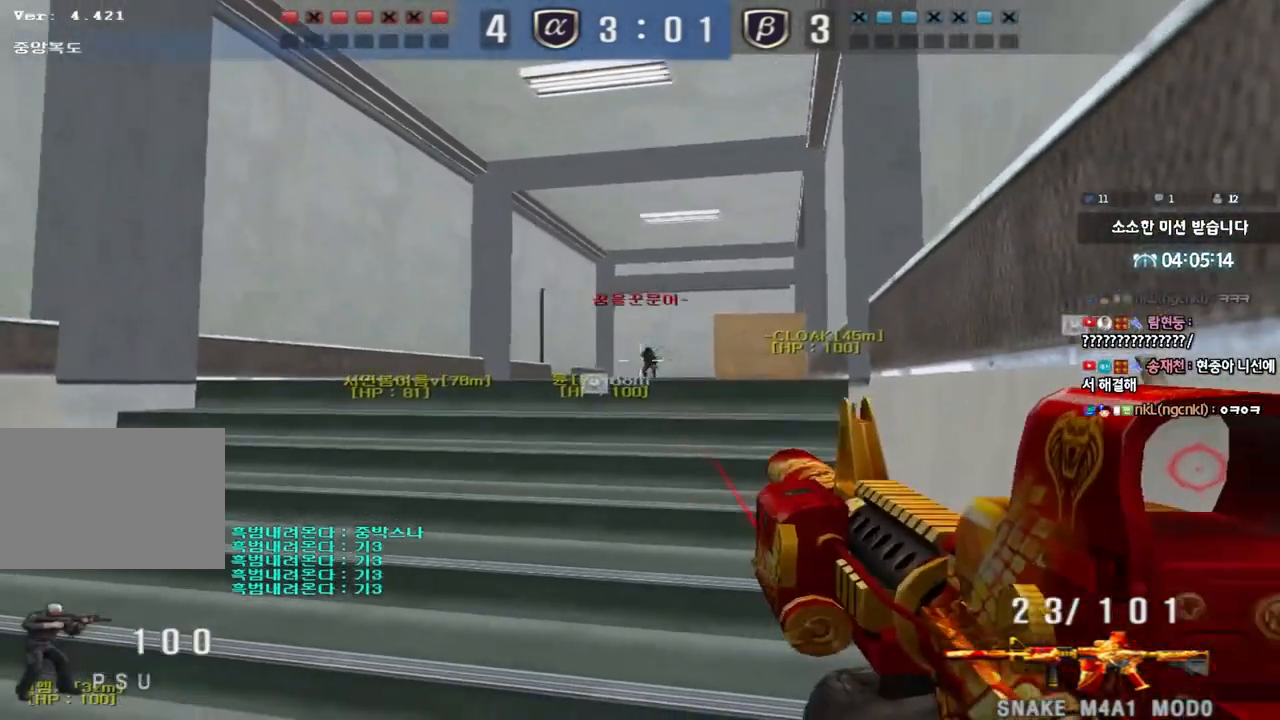
{"keys": ["shift"], "events": []}
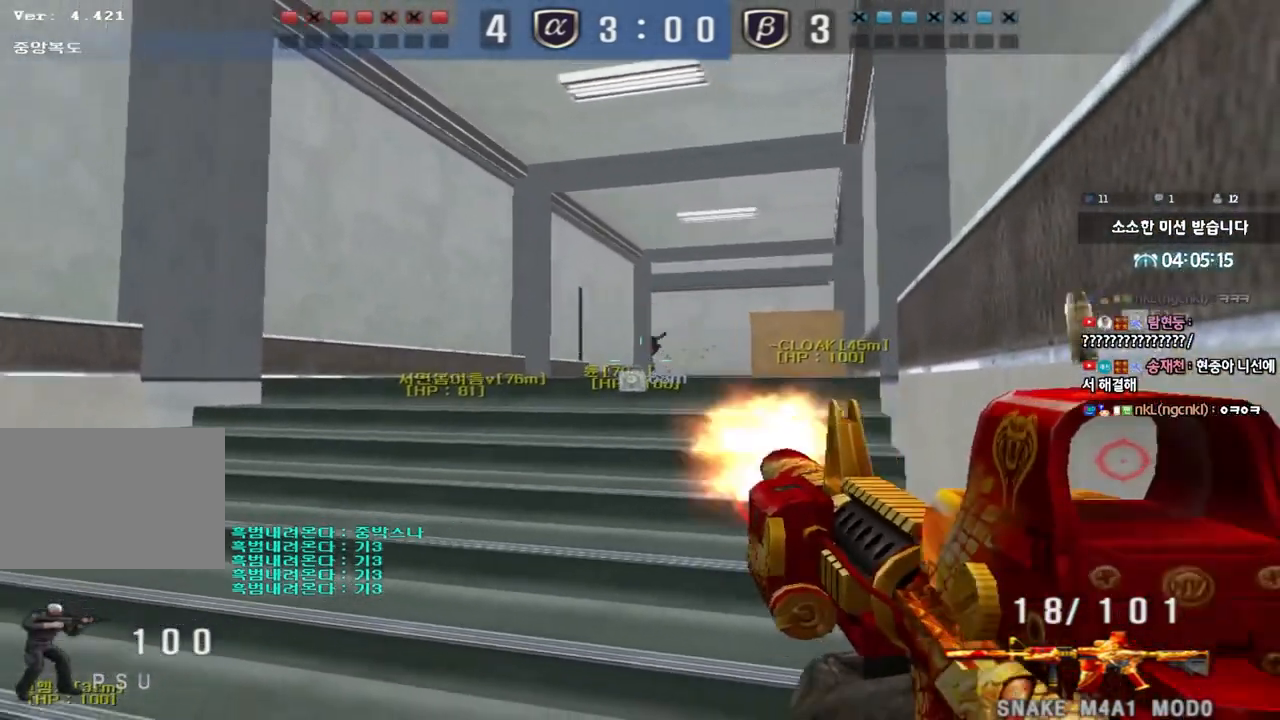
{"keys": ["a", "s"], "events": [[217, "a", "down"], [233, "shift", "up"], [300, "s", "down"]]}
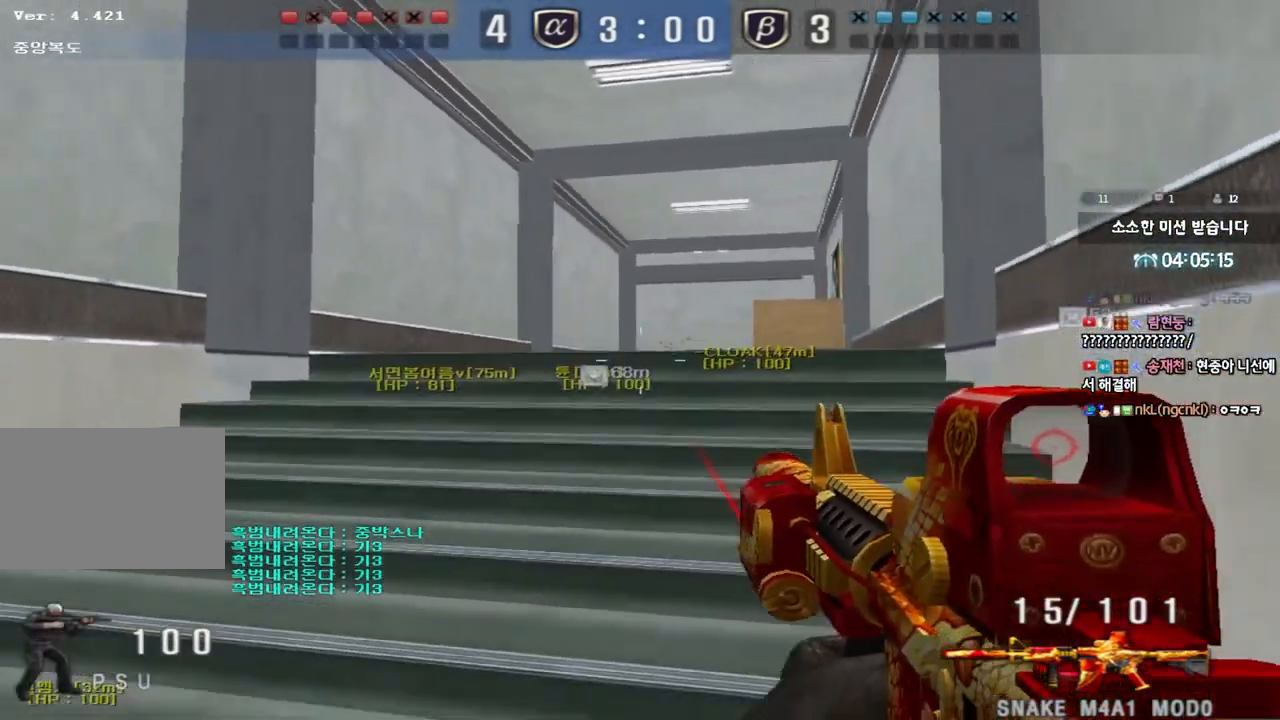
{"keys": ["shift"], "events": [[50, "s", "up"], [67, "ctrl", "down"], [83, "a", "up"], [167, "ctrl", "up"], [183, "a", "down"], [200, "w", "down"], [433, "shift", "down"], [483, "a", "up"], [483, "w", "up"]]}
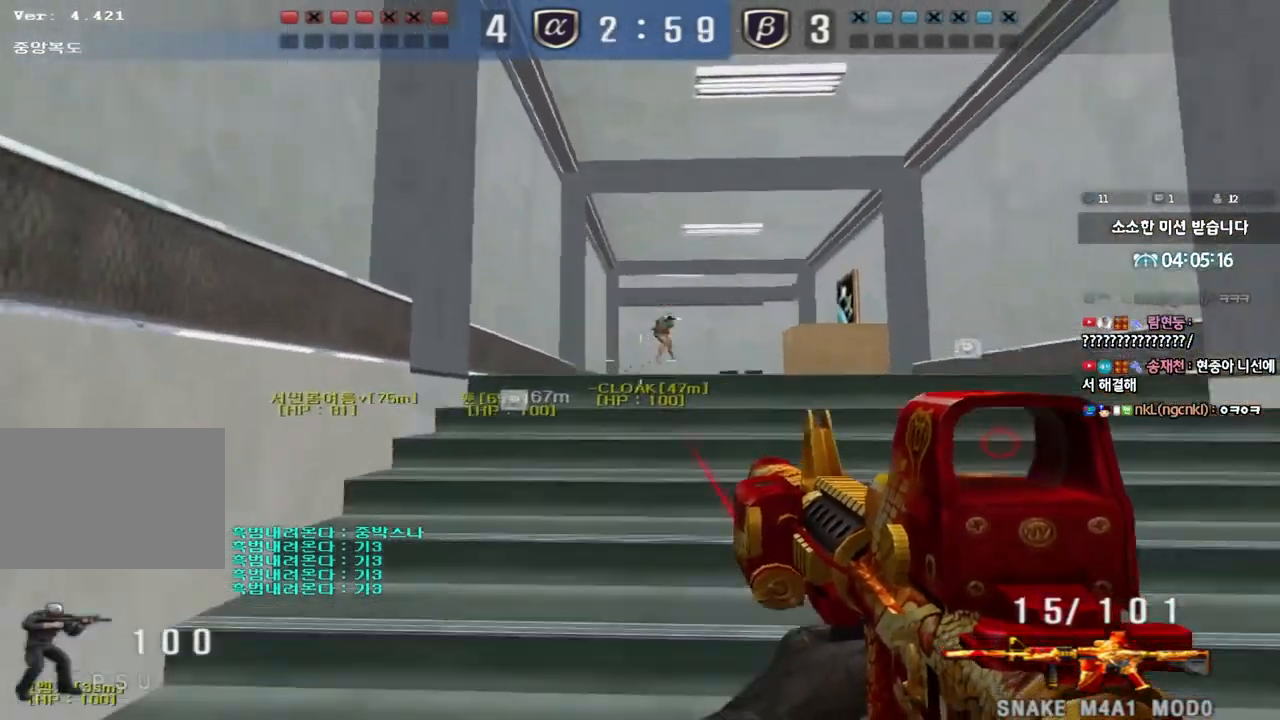
{"keys": ["d", "s"], "events": [[100, "shift", "up"], [267, "s", "down"], [283, "d", "down"]]}
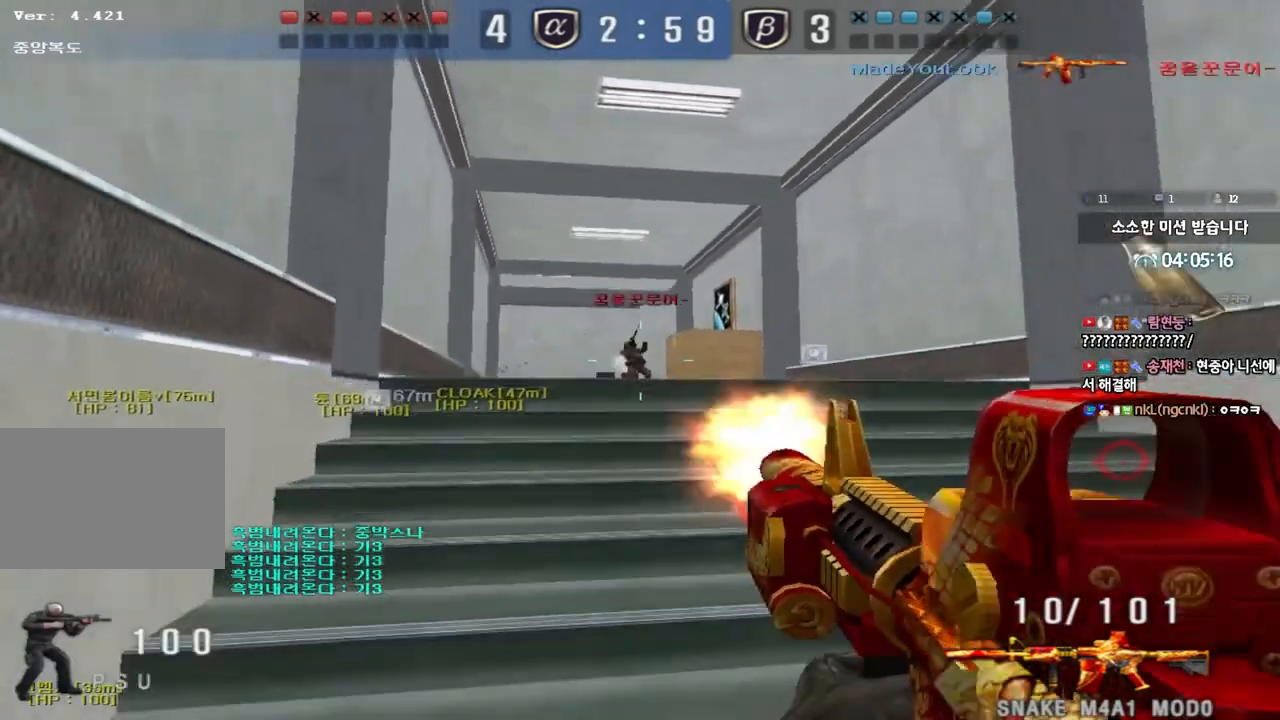
{"keys": ["a", "r", "s"], "events": [[317, "d", "up"], [333, "a", "down"], [417, "r", "down"]]}
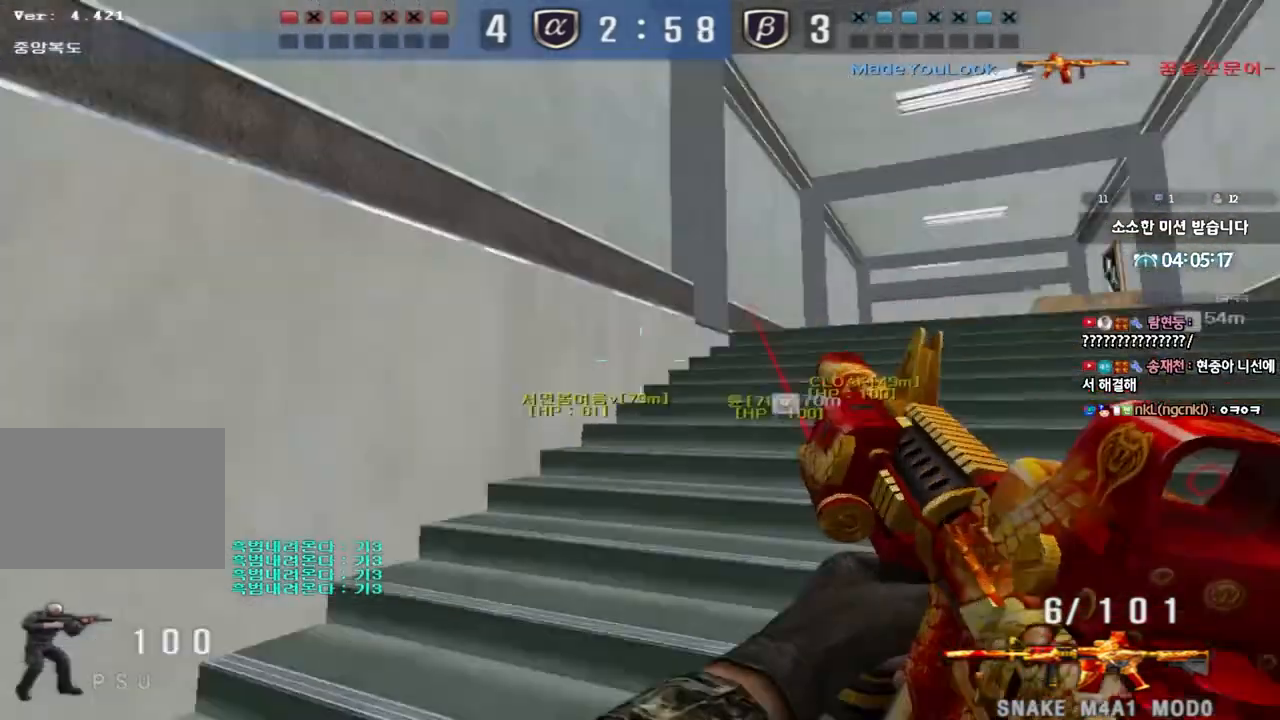
{"keys": ["a", "s"], "events": [[17, "r", "up"], [50, "ctrl", "down"], [67, "s", "up"], [100, "s", "down"], [167, "ctrl", "up"], [350, "ctrl", "down"], [417, "ctrl", "up"]]}
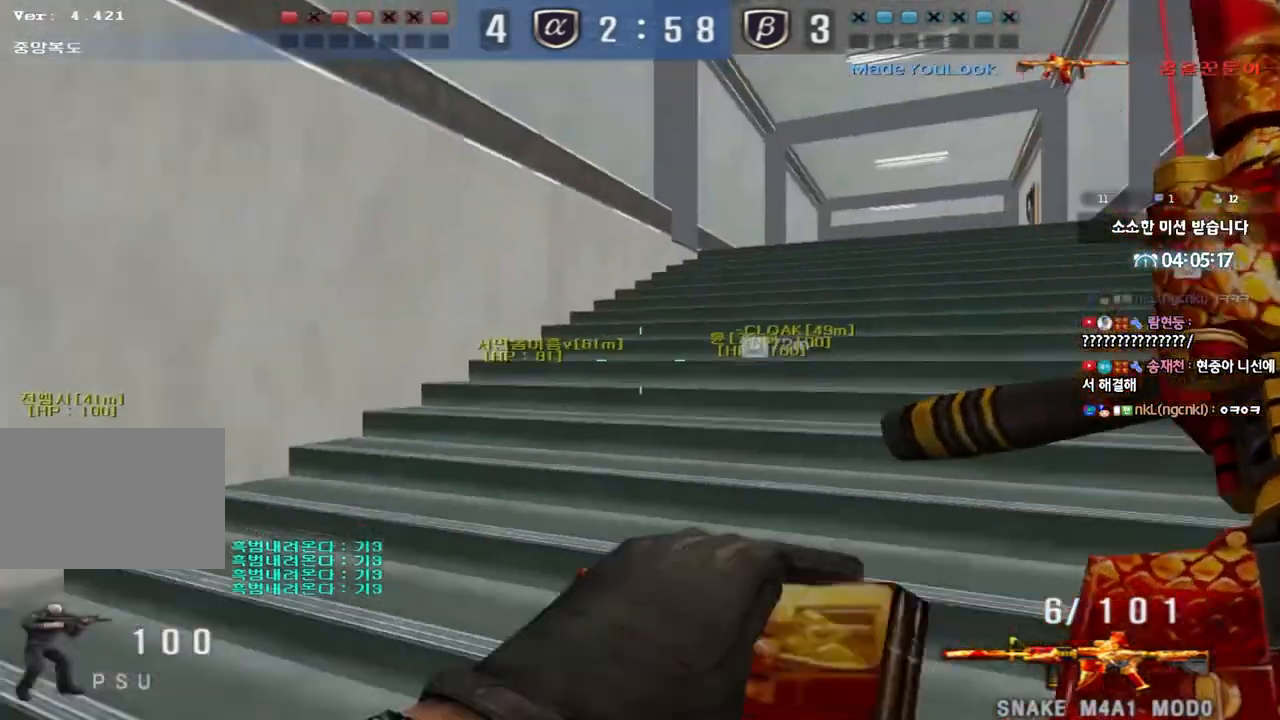
{"keys": ["ctrl", "s"], "events": [[100, "s", "up"], [117, "a", "up"], [117, "ctrl", "down"], [217, "a", "down"], [217, "ctrl", "up"], [217, "s", "down"], [450, "ctrl", "down"], [450, "s", "up"], [467, "a", "up"], [483, "s", "down"]]}
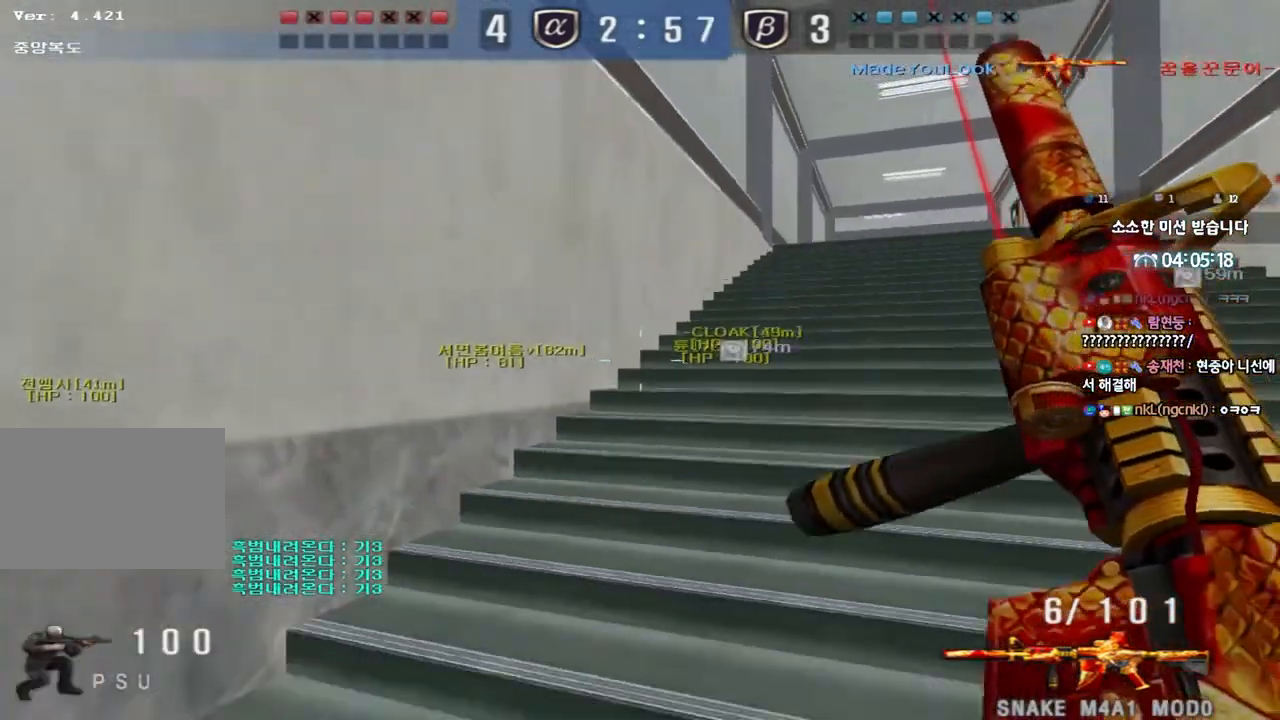
{"keys": ["d", "s"], "events": [[17, "ctrl", "up"], [17, "d", "down"], [250, "ctrl", "down"], [250, "d", "up"], [267, "s", "up"], [333, "ctrl", "up"], [350, "d", "down"], [350, "s", "down"]]}
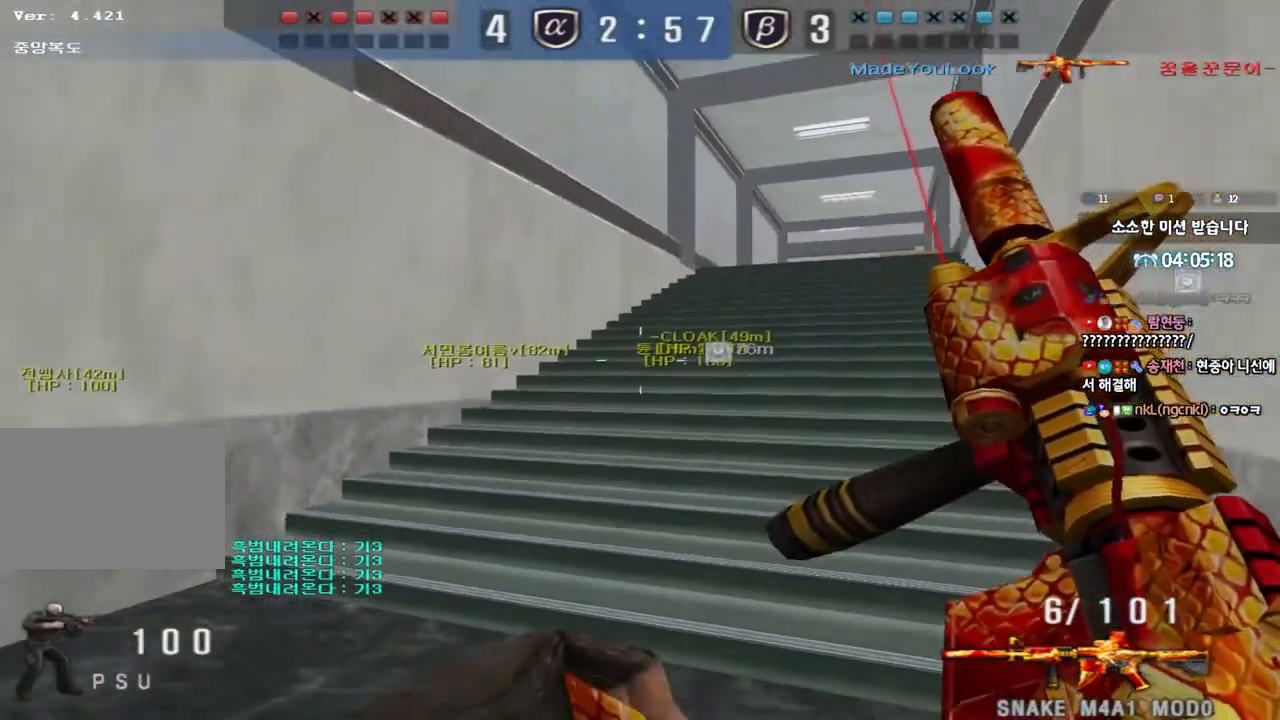
{"keys": ["shift", "tab", "w"], "events": [[50, "shift", "down"], [133, "shift", "up"], [300, "s", "up"], [300, "shift", "down"], [333, "d", "up"], [400, "d", "down"], [450, "d", "up"], [450, "tab", "down"], [500, "w", "down"]]}
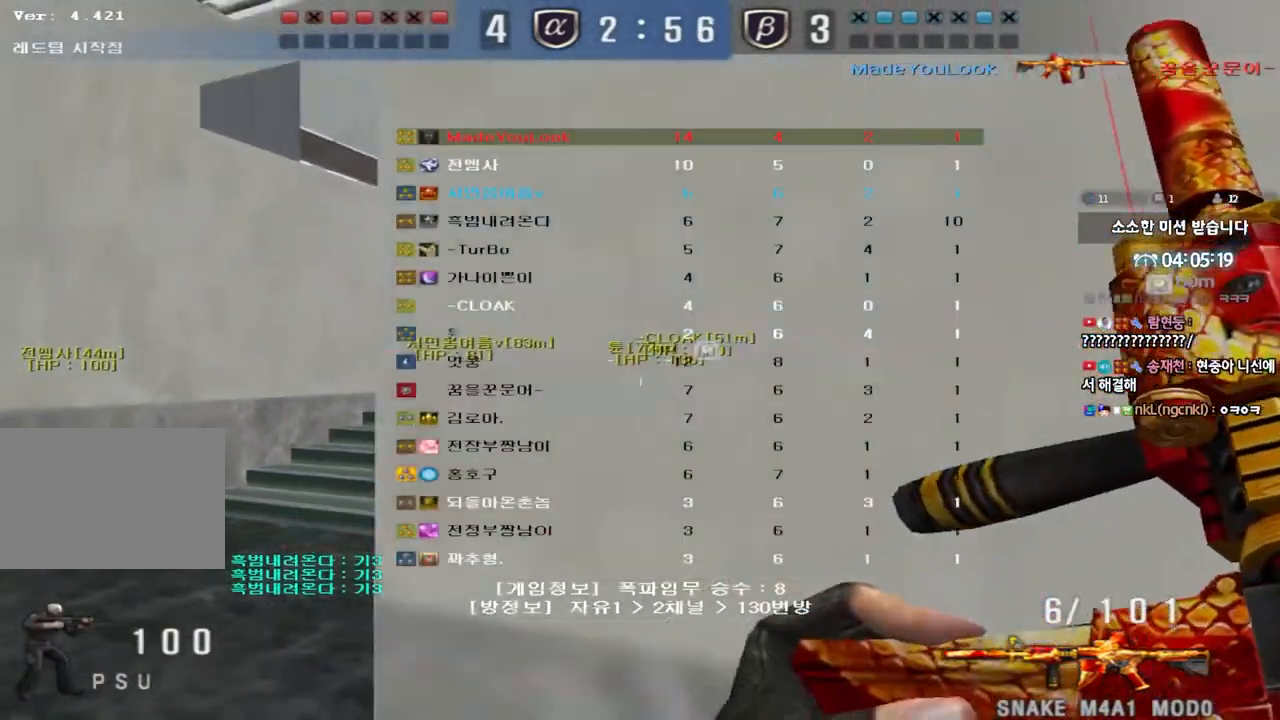
{"keys": ["d", "tab", "w"], "events": [[233, "shift", "up"], [333, "d", "down"]]}
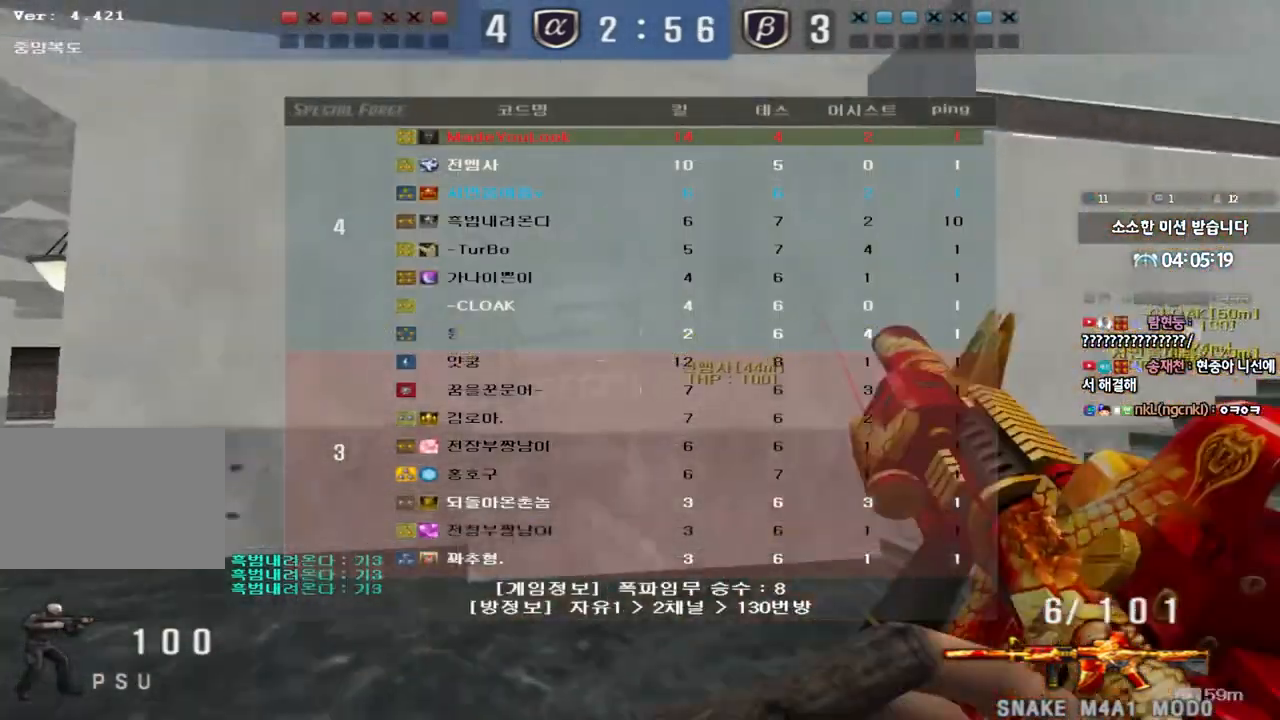
{"keys": ["a"], "events": [[33, "ctrl", "down"], [33, "d", "up"], [50, "w", "up"], [133, "ctrl", "up"], [133, "d", "down"], [150, "w", "down"], [383, "ctrl", "down"], [383, "w", "up"], [400, "d", "up"], [400, "tab", "up"], [483, "ctrl", "up"], [500, "a", "down"]]}
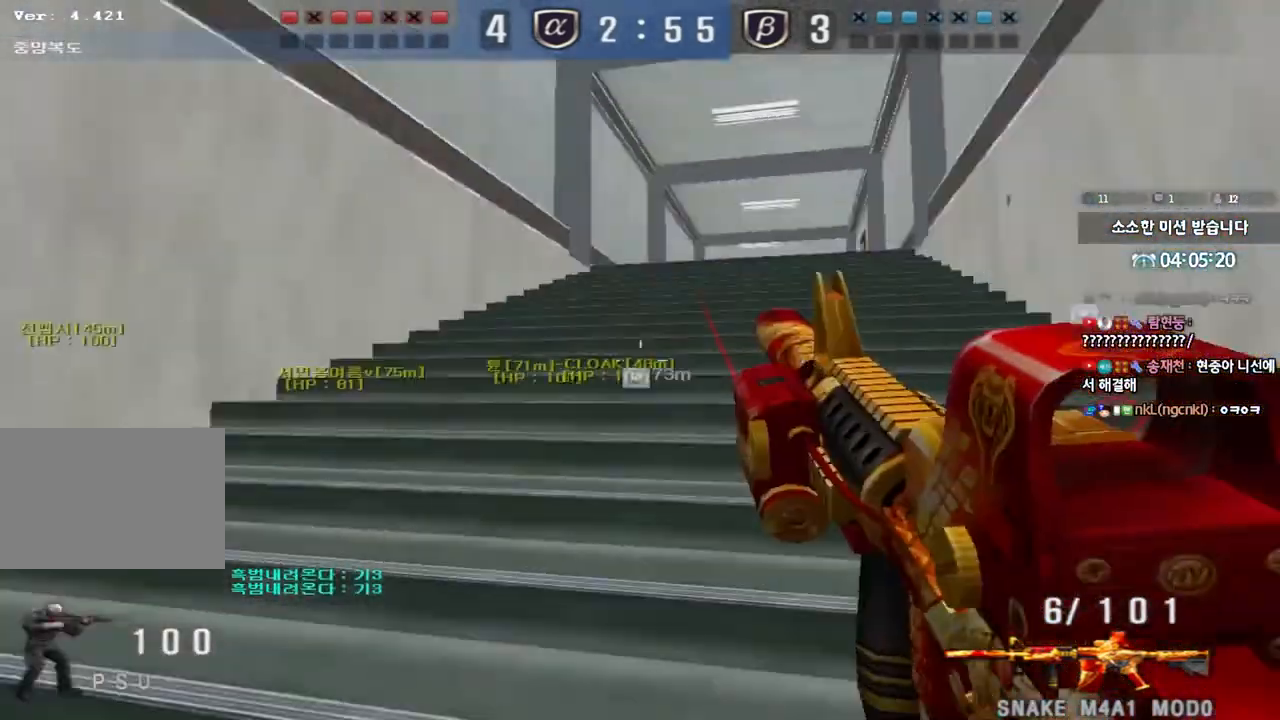
{"keys": ["d", "w"], "events": [[17, "w", "down"], [283, "w", "up"], [300, "ctrl", "down"], [317, "a", "up"], [367, "w", "down"], [383, "d", "down"], [400, "ctrl", "up"]]}
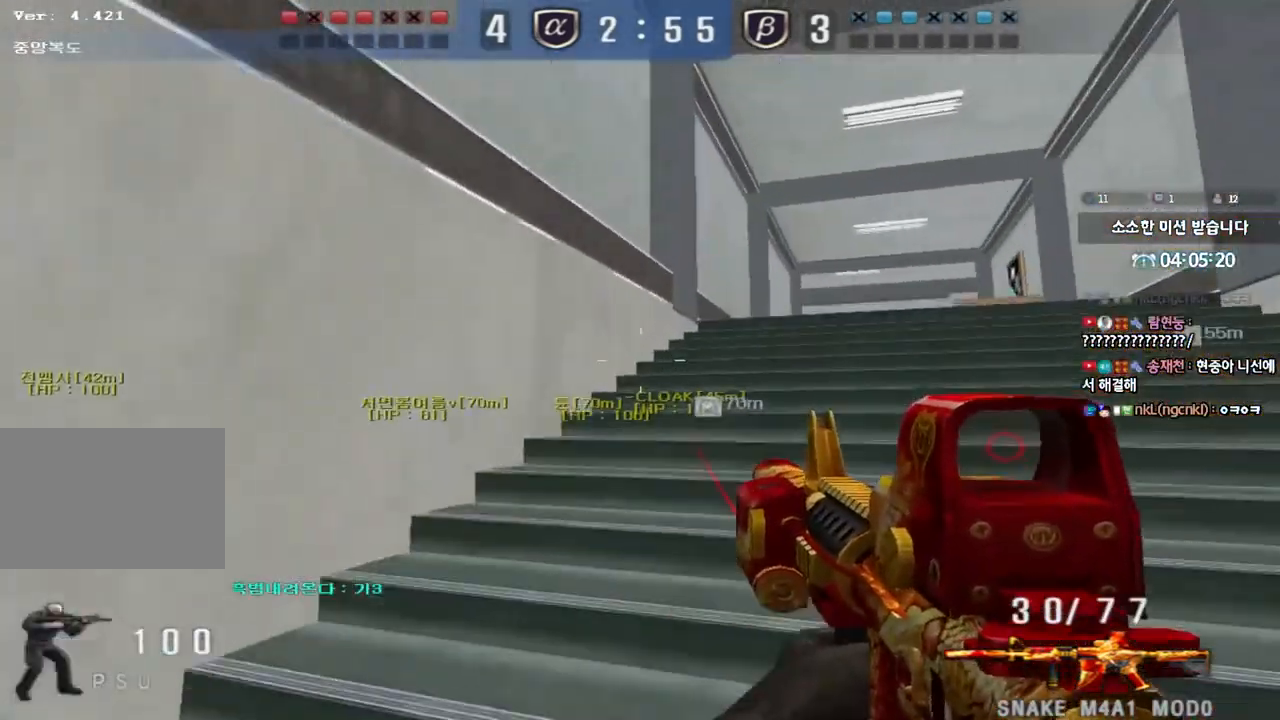
{"keys": ["ctrl"], "events": [[150, "ctrl", "down"], [150, "d", "up"], [167, "w", "up"], [250, "ctrl", "up"], [250, "d", "down"], [250, "w", "down"], [450, "ctrl", "down"], [450, "d", "up"], [450, "w", "up"]]}
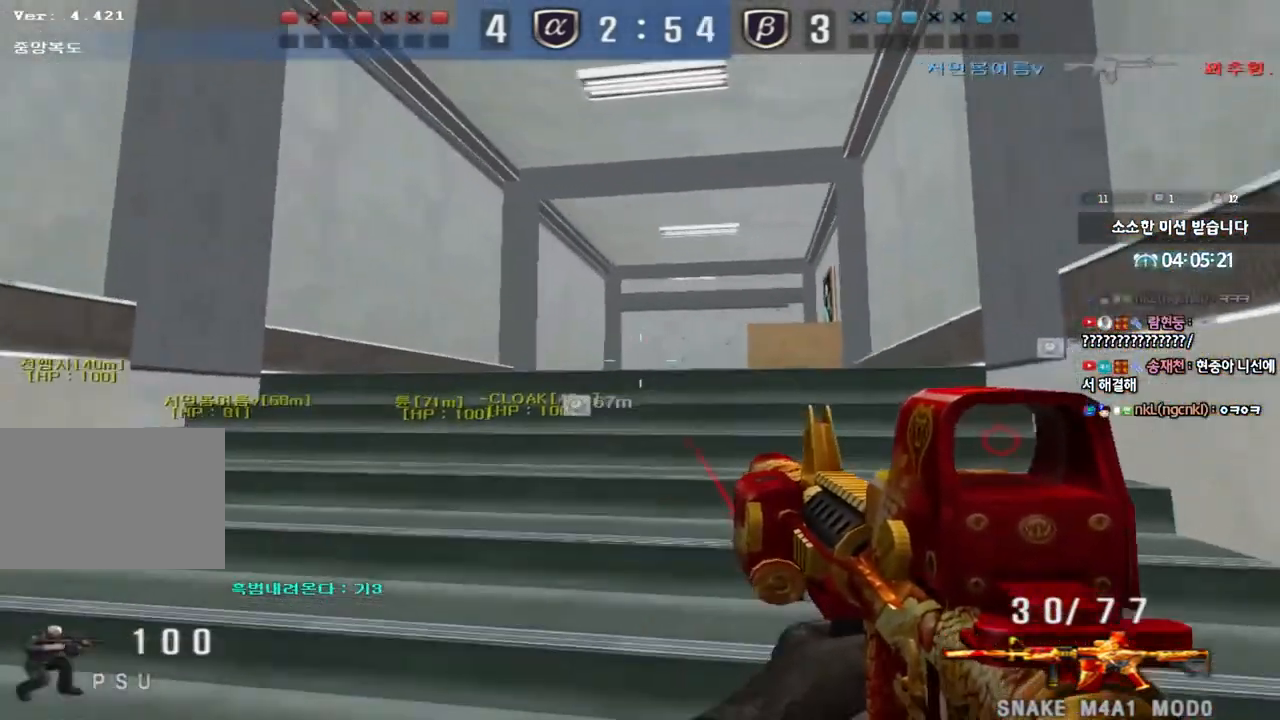
{"keys": ["d", "w"], "events": [[50, "a", "down"], [50, "ctrl", "up"], [67, "w", "down"], [367, "ctrl", "down"], [367, "w", "up"], [383, "a", "up"], [433, "d", "down"], [450, "w", "down"], [467, "ctrl", "up"]]}
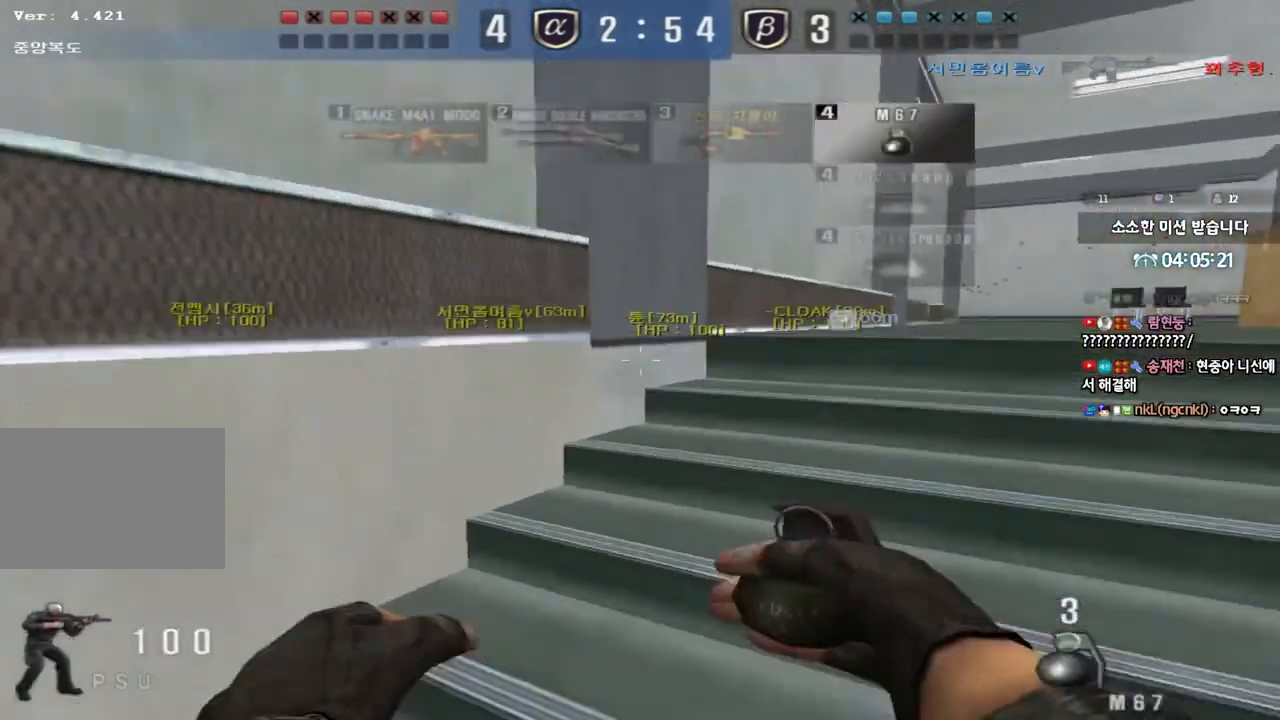
{"keys": ["d", "tab", "w"], "events": [[267, "d", "up"], [267, "w", "up"], [283, "ctrl", "down"], [333, "tab", "down"], [350, "d", "down"], [350, "w", "down"], [383, "ctrl", "up"]]}
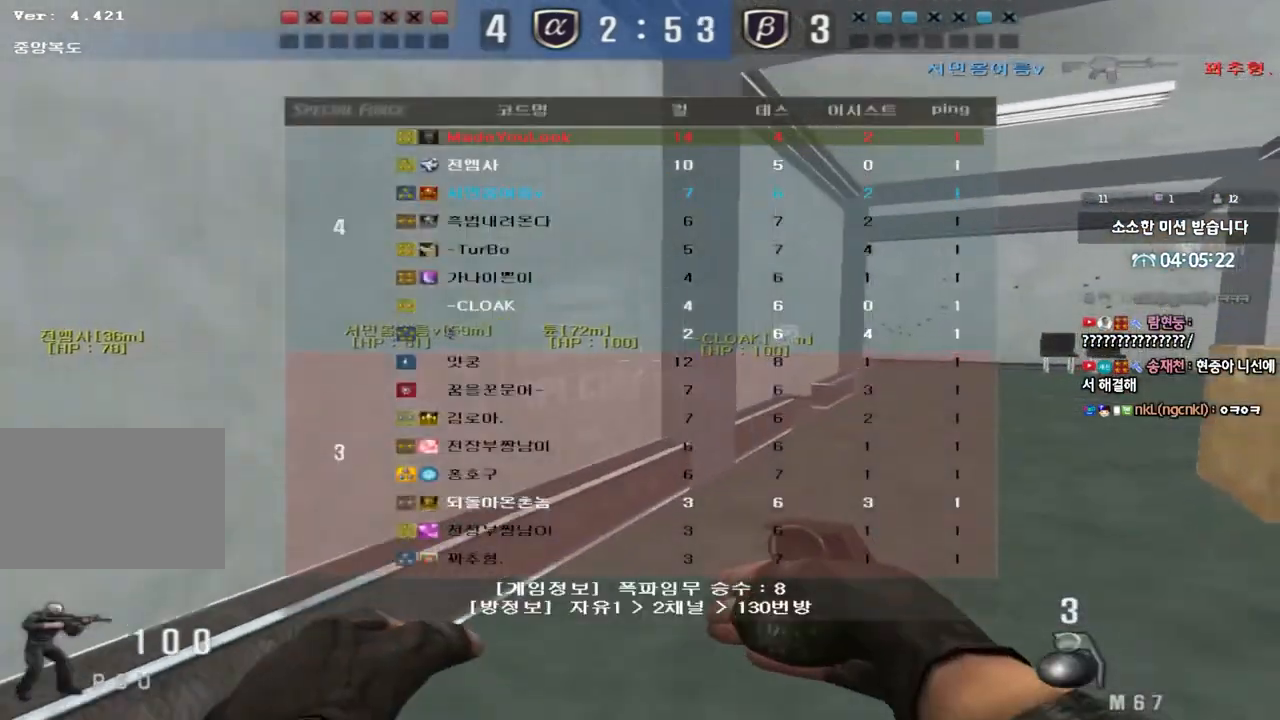
{"keys": ["d", "tab", "w"], "events": [[117, "ctrl", "down"], [117, "d", "up"], [117, "w", "up"], [217, "d", "down"], [217, "w", "down"], [233, "ctrl", "up"]]}
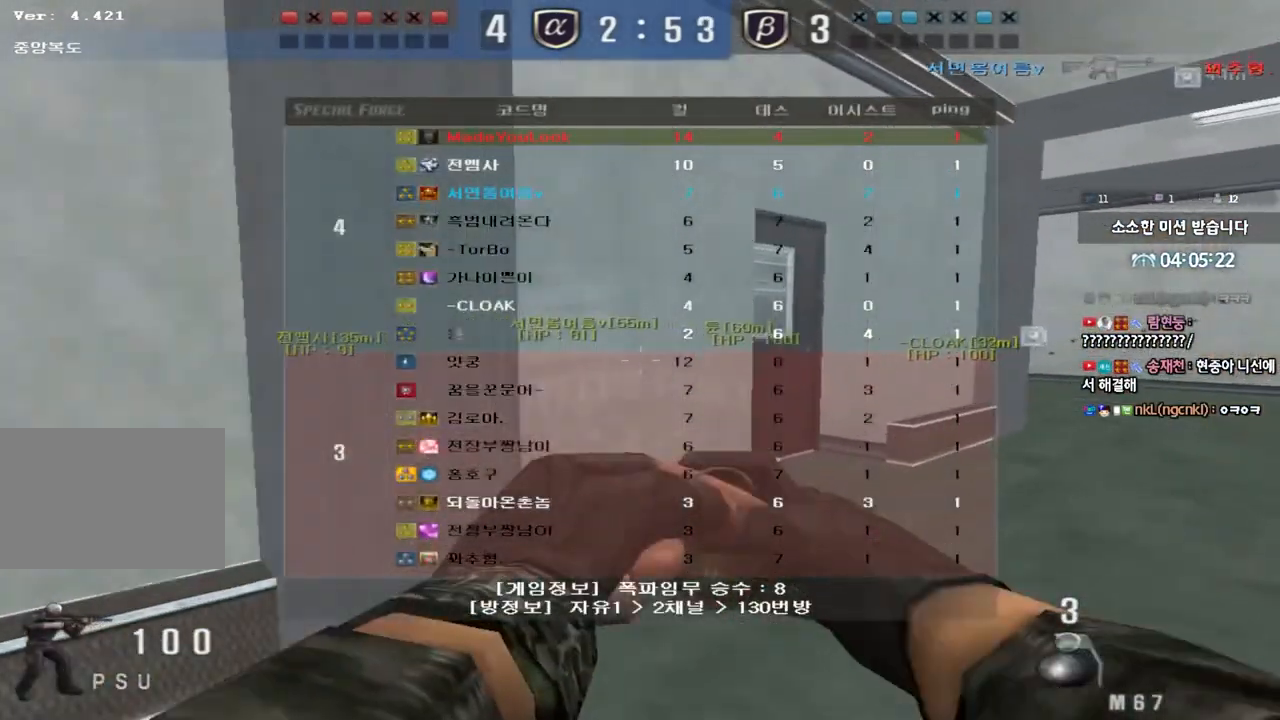
{"keys": ["ctrl"], "events": [[17, "d", "up"], [33, "ctrl", "down"], [33, "w", "up"], [117, "d", "down"], [133, "w", "down"], [150, "ctrl", "up"], [400, "d", "up"], [417, "ctrl", "down"], [417, "w", "up"], [450, "tab", "up"]]}